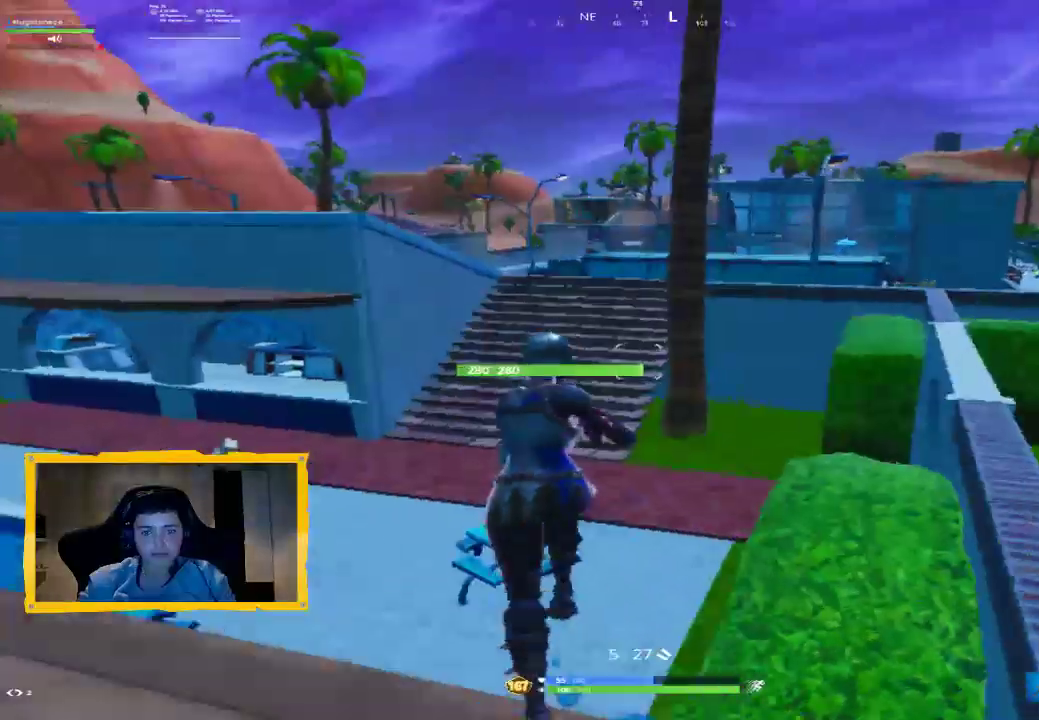
Gameplay with a controller (PlayStation layout); each line is a JSON object with the inputs held at the frame after it. "events" lists button and stick changes between this image and that frame as [ms after this image, input, new state], when the widget could be followed in between.
{"buttons": [], "left_stick": "up", "right_stick": "center", "events": [[67, "L1", "down"], [200, "L1", "up"], [433, "TRIANGLE", "down"], [500, "TRIANGLE", "up"]]}
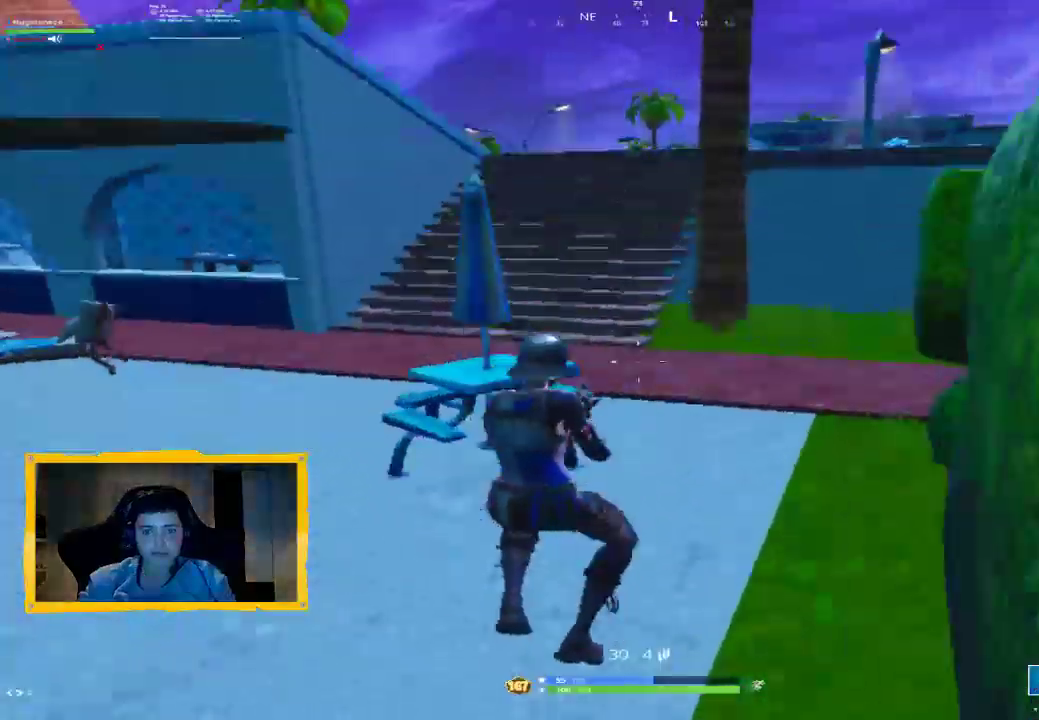
{"buttons": [], "left_stick": "up", "right_stick": "center", "events": [[167, "L3", "down"], [233, "L3", "up"], [333, "CROSS", "down"], [400, "CROSS", "up"]]}
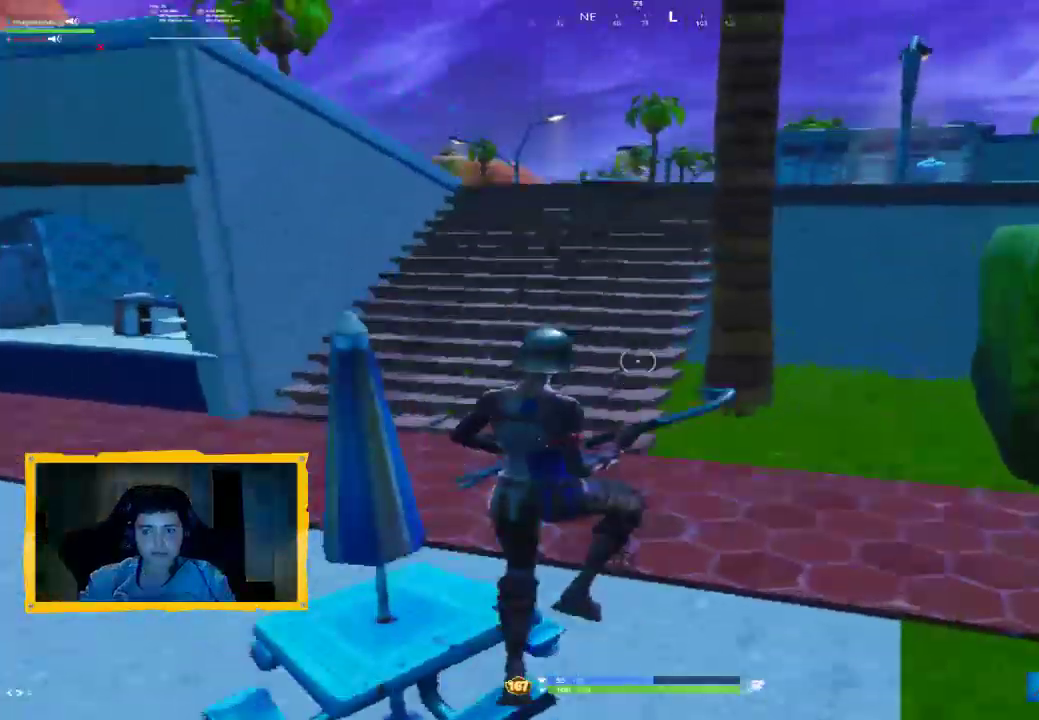
{"buttons": [], "left_stick": "up", "right_stick": "center", "events": [[33, "TRIANGLE", "down"], [100, "TRIANGLE", "up"], [167, "TRIANGLE", "down"], [200, "left_stick", "up-left"], [267, "TRIANGLE", "up"], [333, "TRIANGLE", "down"], [367, "TRIANGLE", "up"], [433, "TRIANGLE", "down"], [467, "left_stick", "up"], [500, "TRIANGLE", "up"]]}
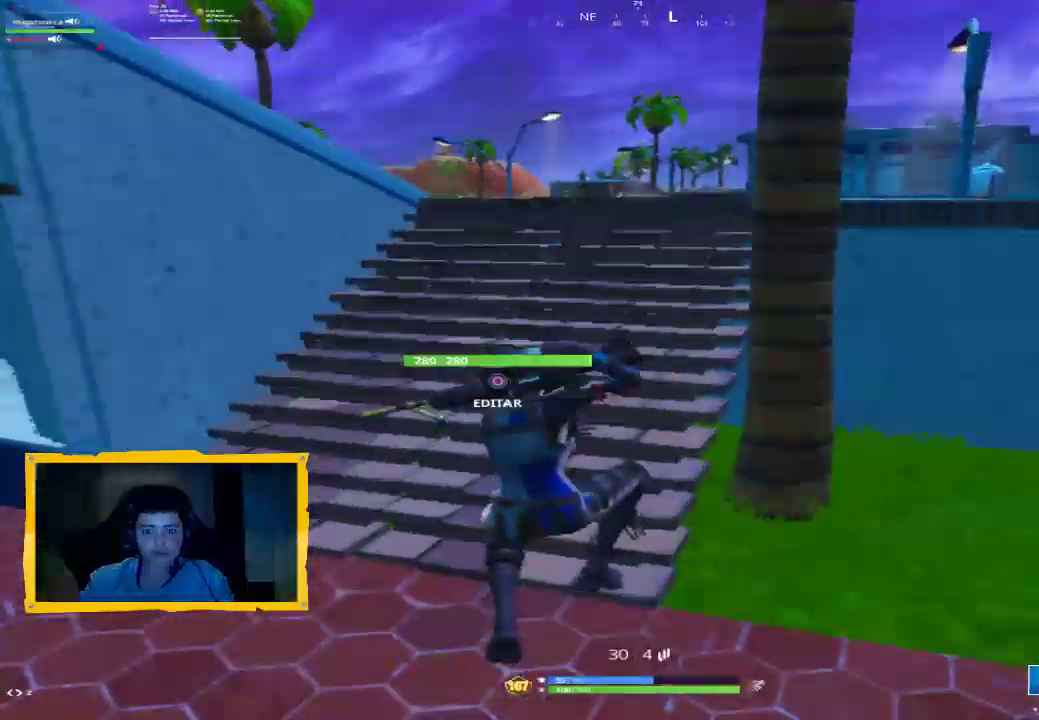
{"buttons": [], "left_stick": "up", "right_stick": "center", "events": [[67, "L3", "down"], [200, "L3", "up"], [367, "CROSS", "down"], [433, "CROSS", "up"]]}
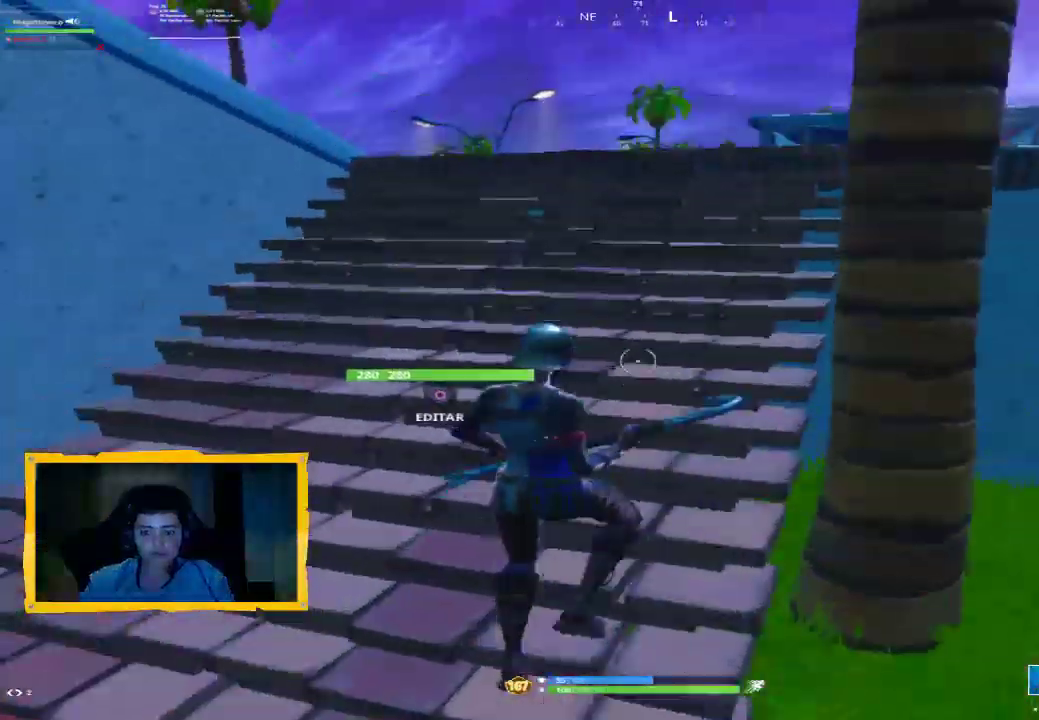
{"buttons": [], "left_stick": "up", "right_stick": "center", "events": [[33, "TRIANGLE", "down"], [100, "TRIANGLE", "up"], [200, "TRIANGLE", "down"], [233, "TRIANGLE", "up"], [300, "TRIANGLE", "down"], [400, "TRIANGLE", "up"]]}
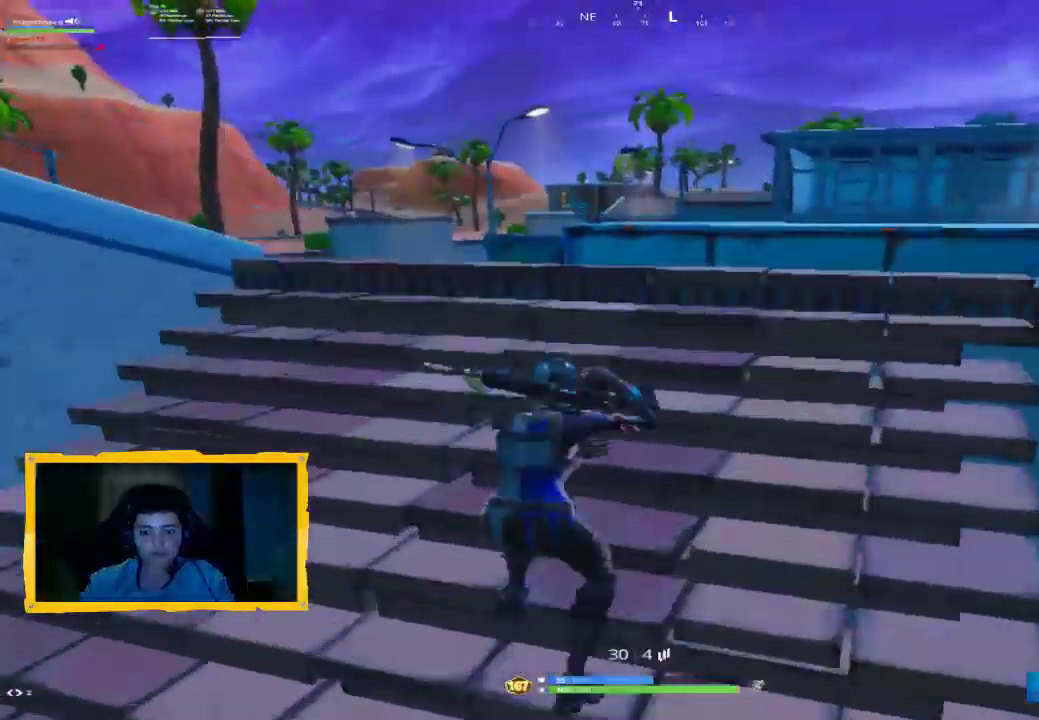
{"buttons": [], "left_stick": "up-left", "right_stick": "center", "events": [[33, "right_stick", "left"], [200, "R1", "down"], [300, "R1", "up"], [300, "left_stick", "up-left"], [300, "right_stick", "center"], [433, "CROSS", "down"], [500, "CROSS", "up"]]}
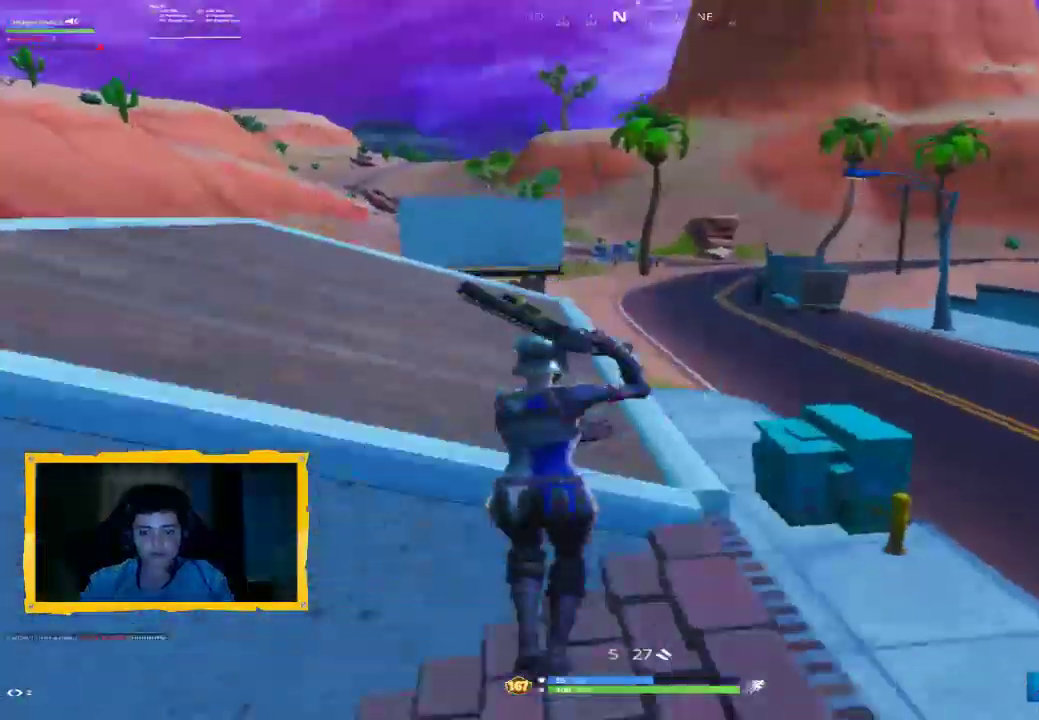
{"buttons": [], "left_stick": "up-left", "right_stick": "center", "events": [[133, "TRIANGLE", "down"], [167, "TRIANGLE", "up"], [267, "TRIANGLE", "down"], [300, "TRIANGLE", "up"], [400, "TRIANGLE", "down"], [433, "TRIANGLE", "up"]]}
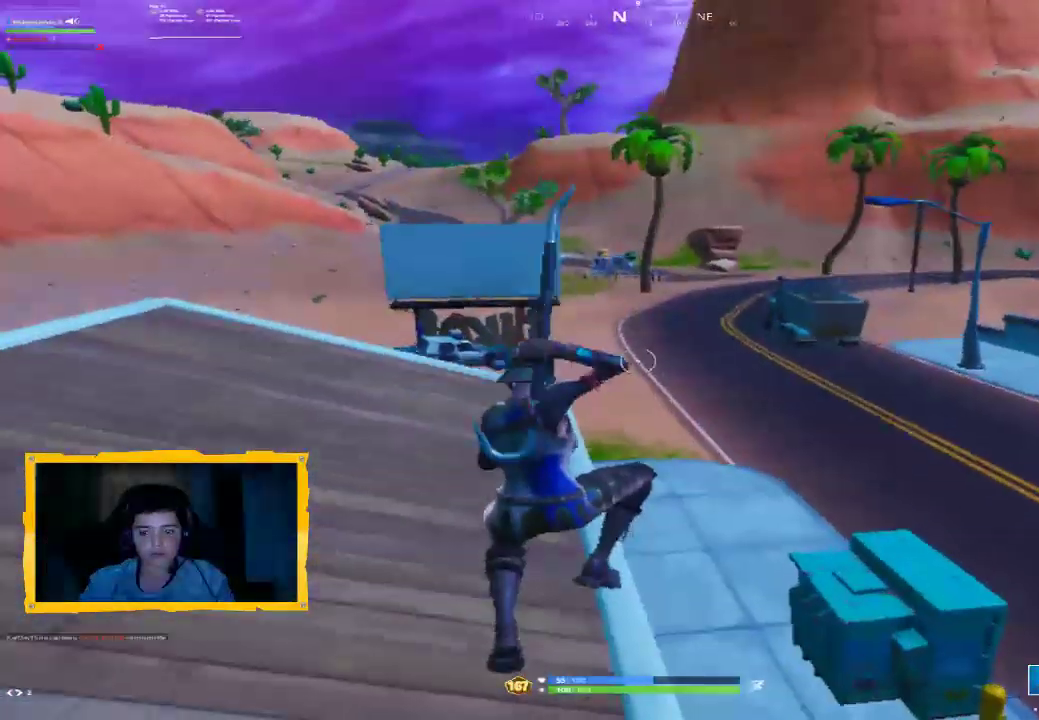
{"buttons": [], "left_stick": "up", "right_stick": "center", "events": [[67, "left_stick", "up"], [100, "right_stick", "left"], [300, "right_stick", "center"], [367, "L1", "down"], [467, "L1", "up"]]}
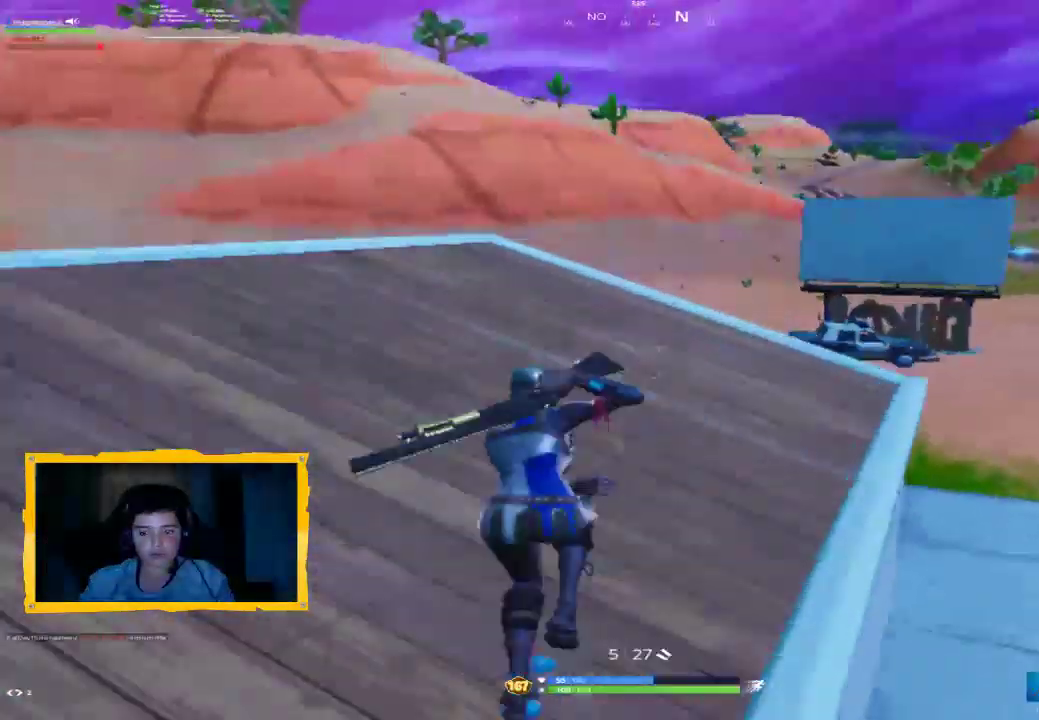
{"buttons": ["L1"], "left_stick": "up", "right_stick": "center", "events": [[67, "right_stick", "left"], [200, "right_stick", "center"], [267, "L1", "down"], [333, "L1", "up"], [433, "L1", "down"]]}
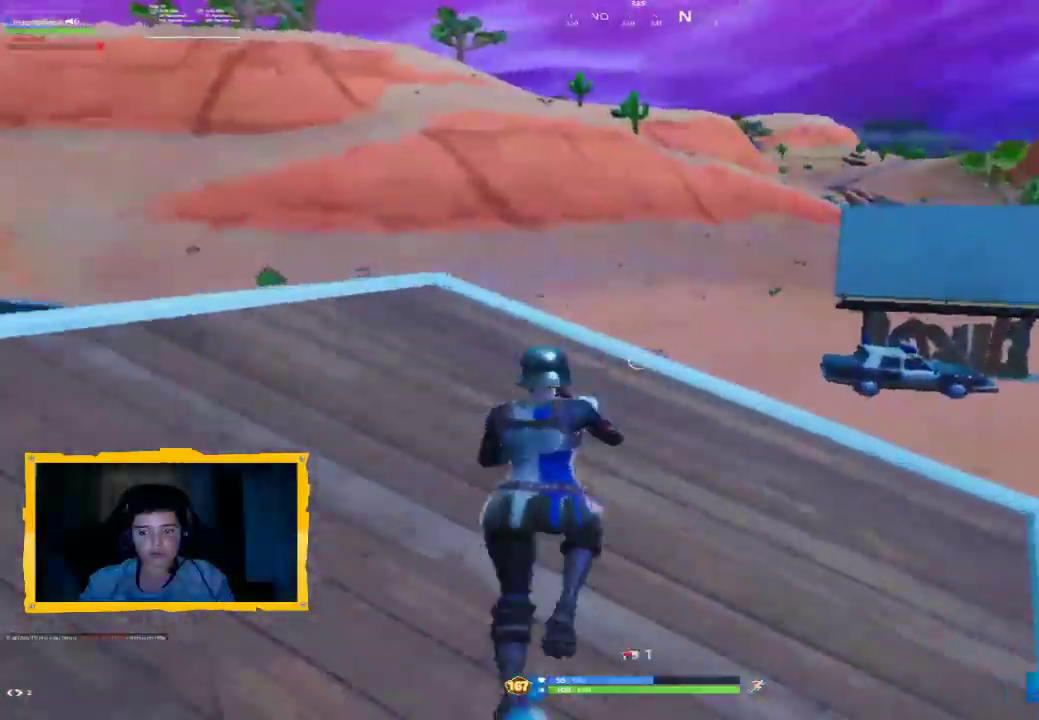
{"buttons": [], "left_stick": "up-right", "right_stick": "center", "events": [[33, "L1", "up"], [200, "left_stick", "up-right"], [233, "right_stick", "left"], [500, "right_stick", "center"]]}
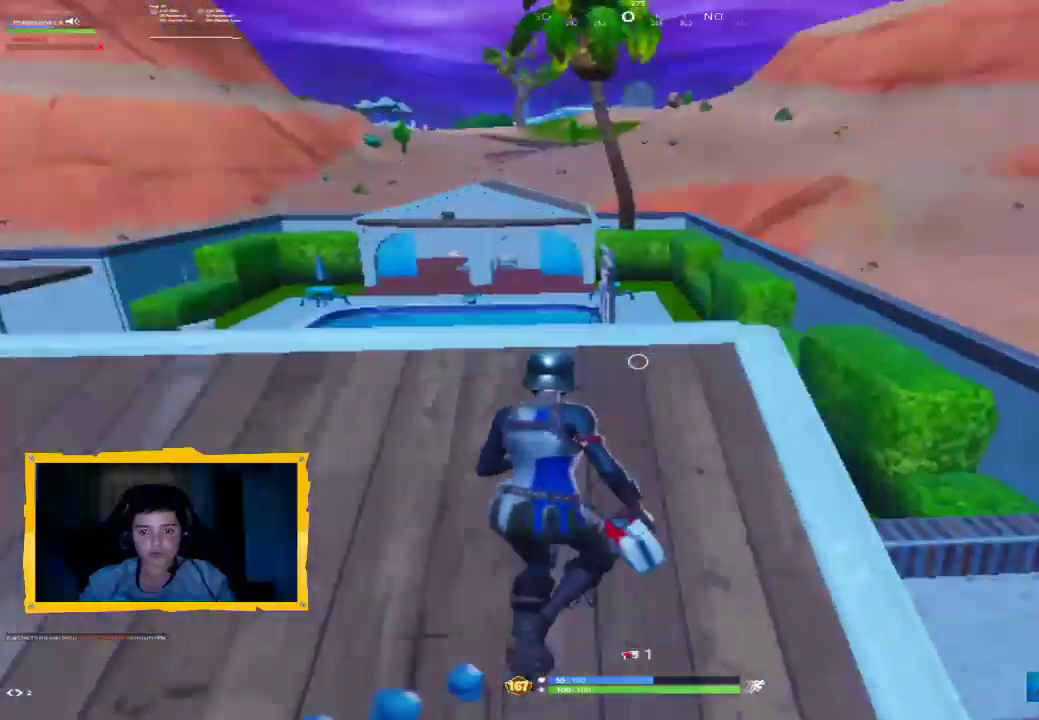
{"buttons": [], "left_stick": "right", "right_stick": "center", "events": [[333, "CROSS", "down"], [400, "CROSS", "up"], [400, "left_stick", "right"]]}
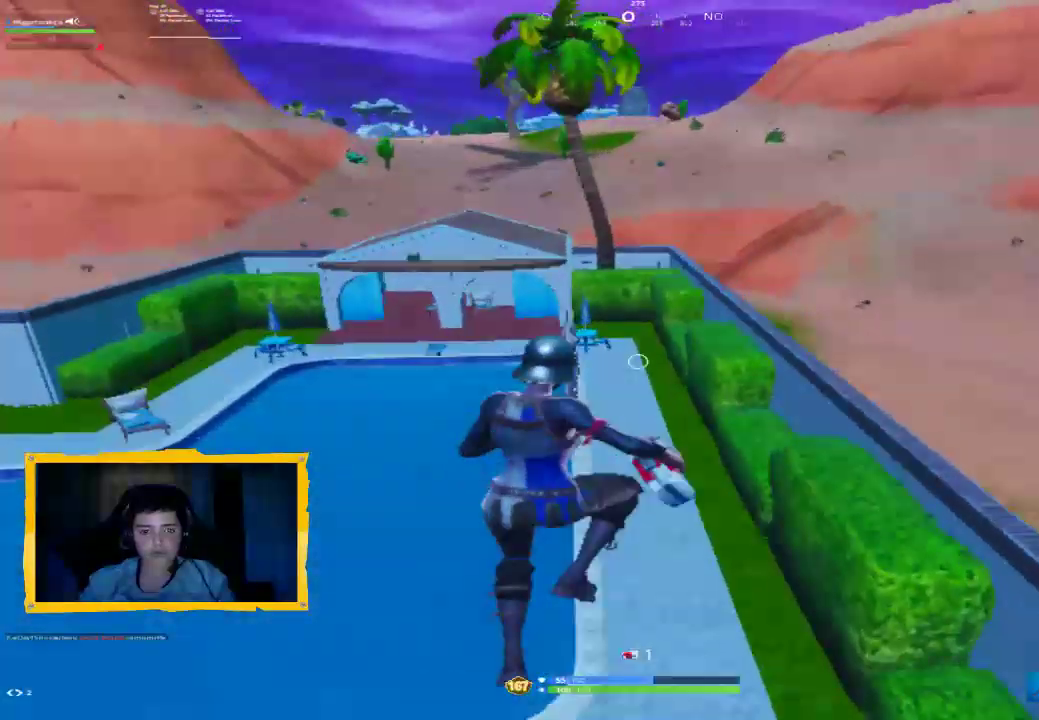
{"buttons": [], "left_stick": "right", "right_stick": "down-right", "events": [[267, "CIRCLE", "down"], [333, "CIRCLE", "up"], [467, "right_stick", "down-right"]]}
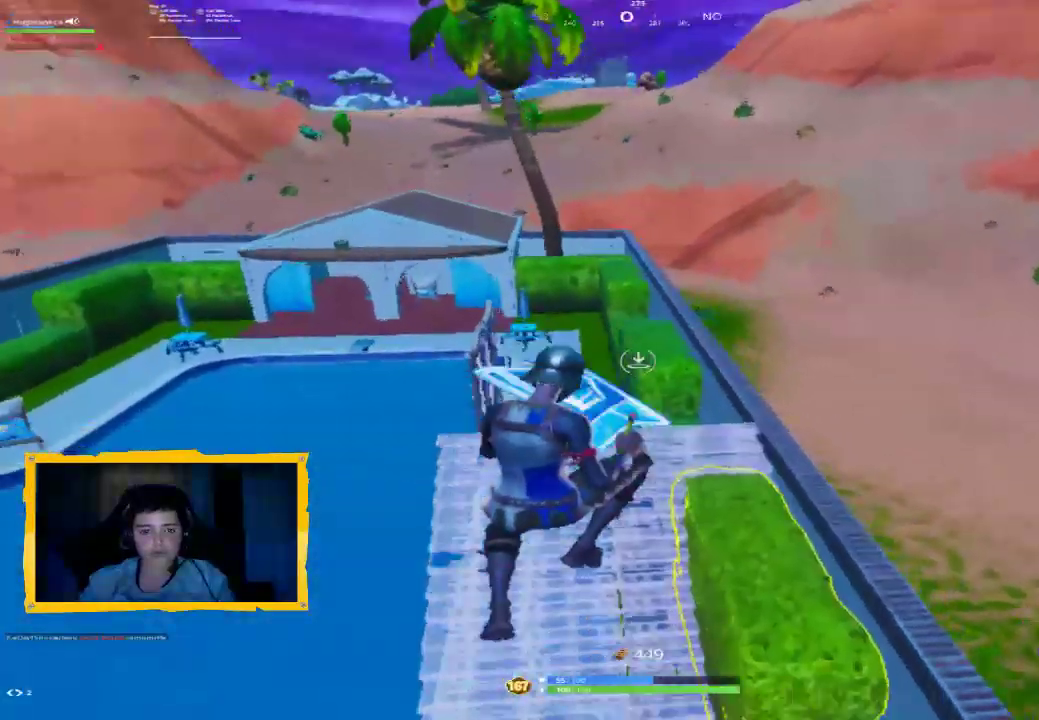
{"buttons": [], "left_stick": "up-right", "right_stick": "up-right", "events": [[133, "R1", "down"], [167, "left_stick", "up-right"], [167, "right_stick", "center"], [233, "CIRCLE", "down"], [267, "R1", "up"], [300, "CIRCLE", "up"], [433, "right_stick", "up-right"]]}
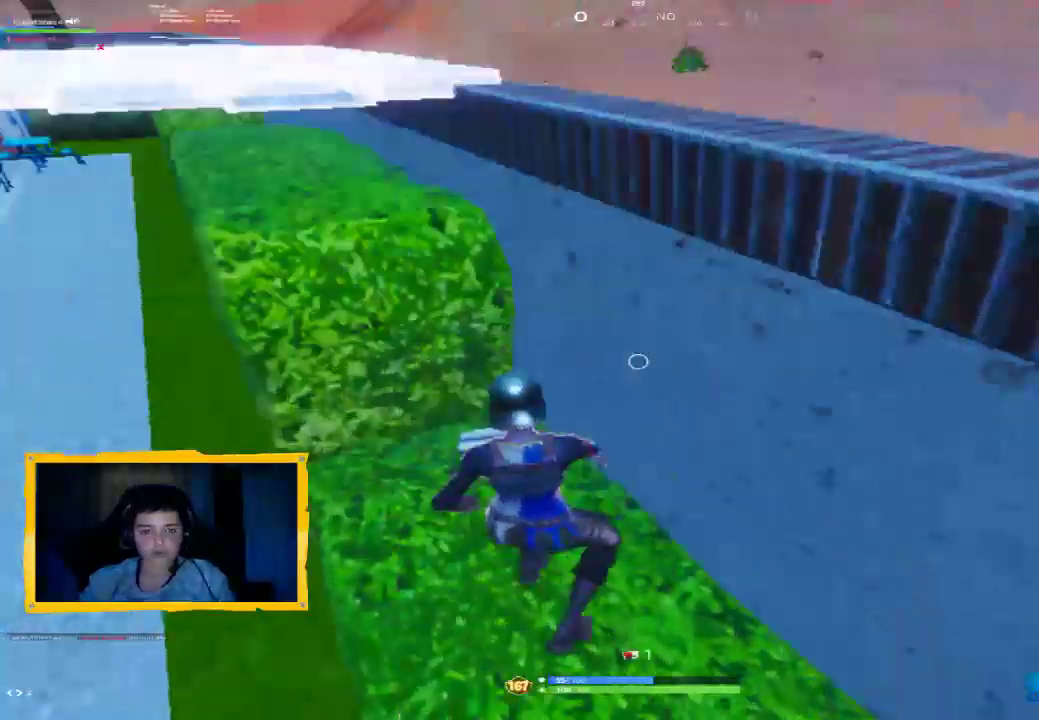
{"buttons": [], "left_stick": "down-right", "right_stick": "center", "events": [[33, "L3", "down"], [133, "L3", "up"], [167, "right_stick", "center"], [267, "left_stick", "up-left"], [333, "left_stick", "down-left"], [433, "left_stick", "down-right"]]}
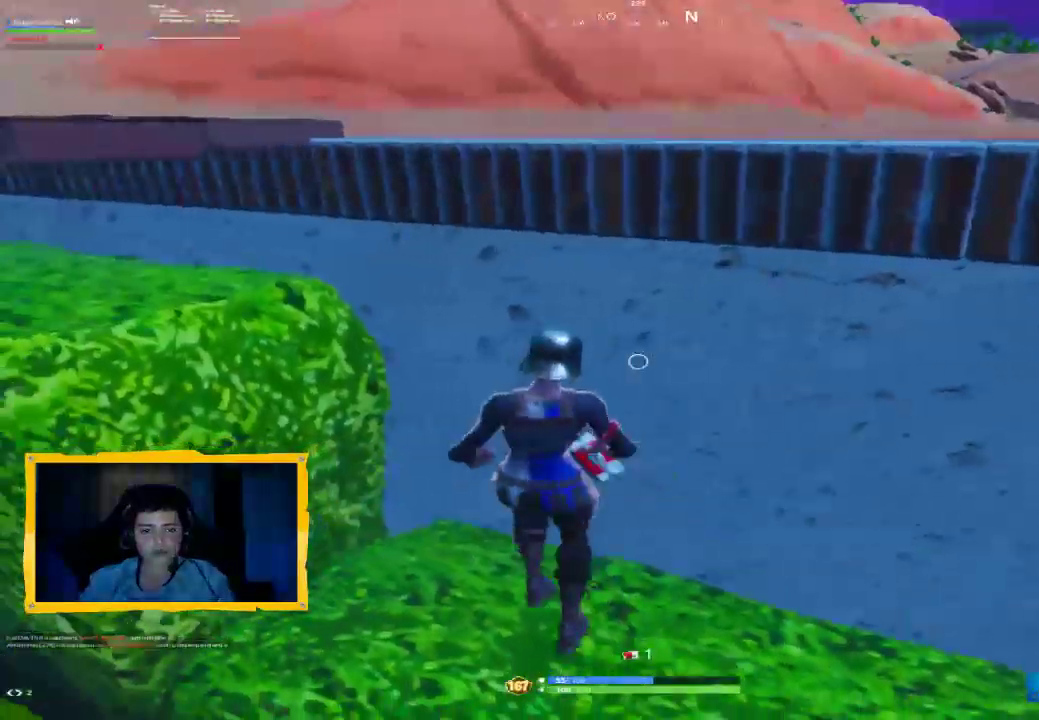
{"buttons": ["R1"], "left_stick": "up", "right_stick": "center", "events": [[67, "CROSS", "down"], [67, "left_stick", "up-left"], [133, "CROSS", "up"], [167, "left_stick", "up"], [233, "R1", "down"], [333, "R1", "up"], [333, "right_stick", "up-right"], [400, "L3", "down"], [500, "L3", "up"], [500, "R1", "down"], [500, "right_stick", "center"]]}
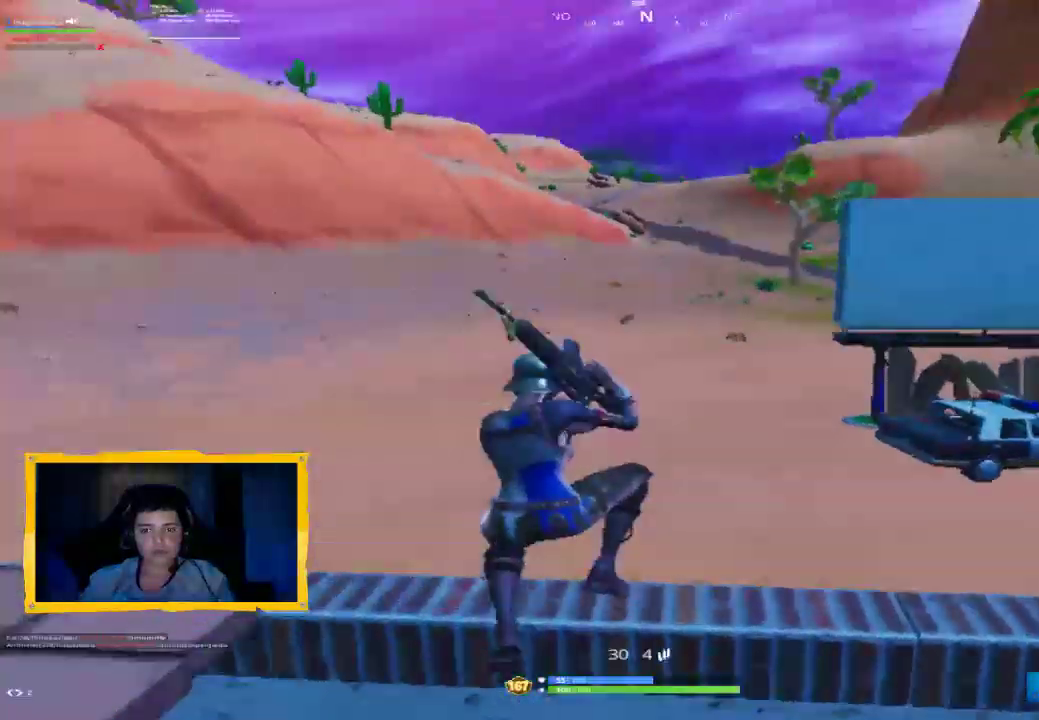
{"buttons": [], "left_stick": "up", "right_stick": "center", "events": [[67, "R1", "up"], [167, "right_stick", "right"], [400, "right_stick", "center"]]}
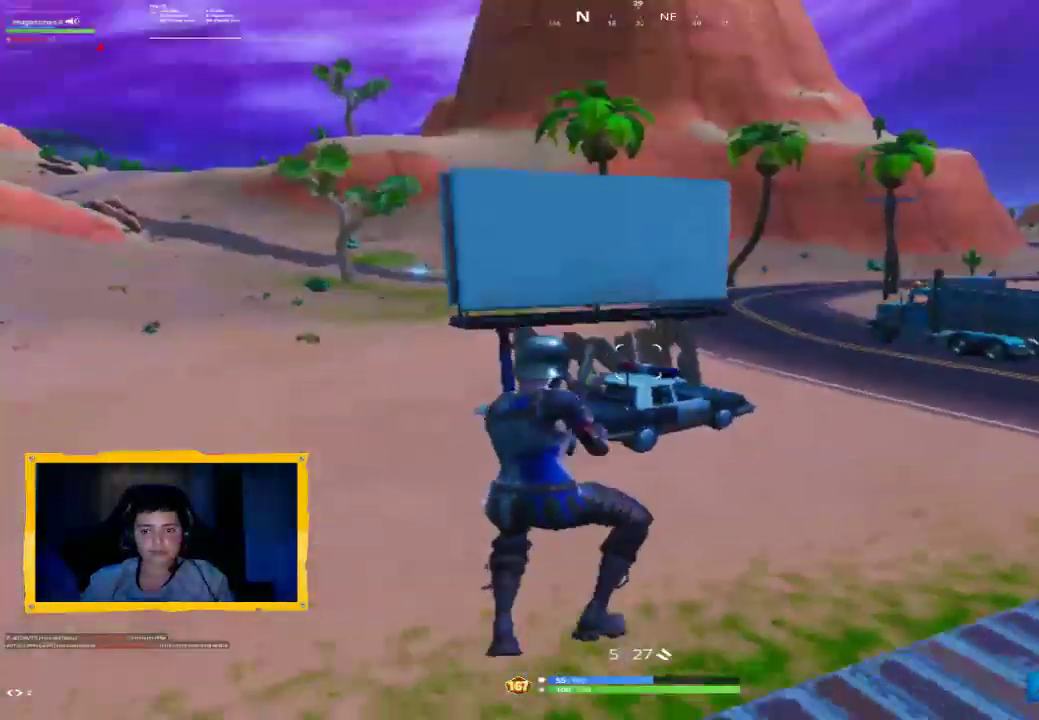
{"buttons": [], "left_stick": "up", "right_stick": "center", "events": [[100, "L3", "down"], [200, "L3", "up"]]}
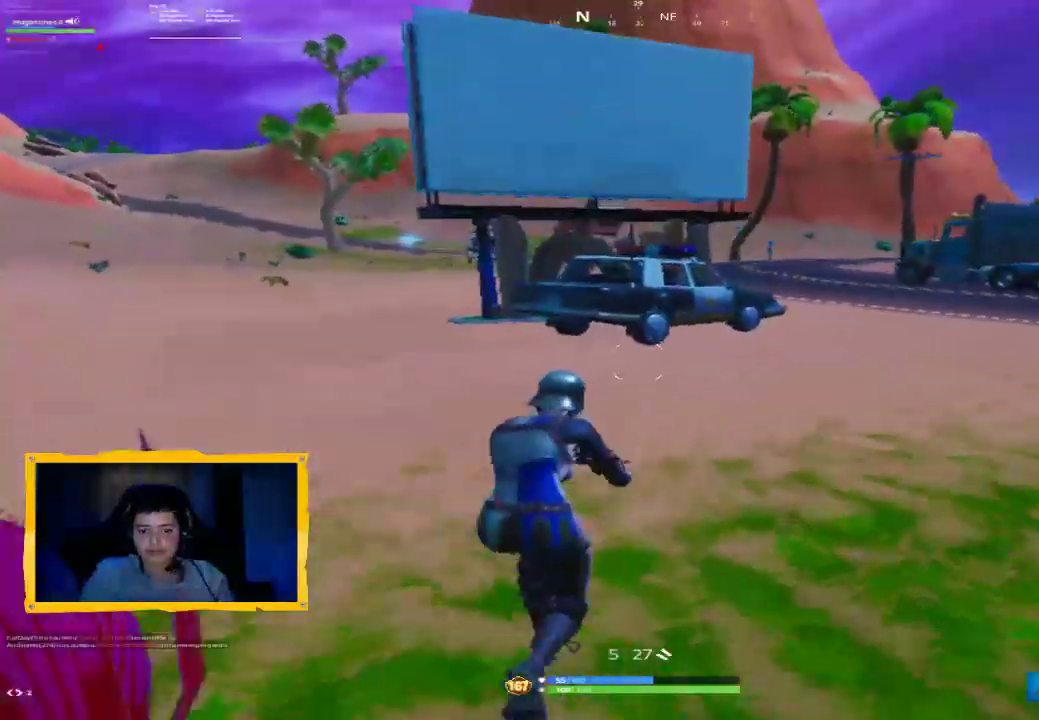
{"buttons": [], "left_stick": "up", "right_stick": "center", "events": []}
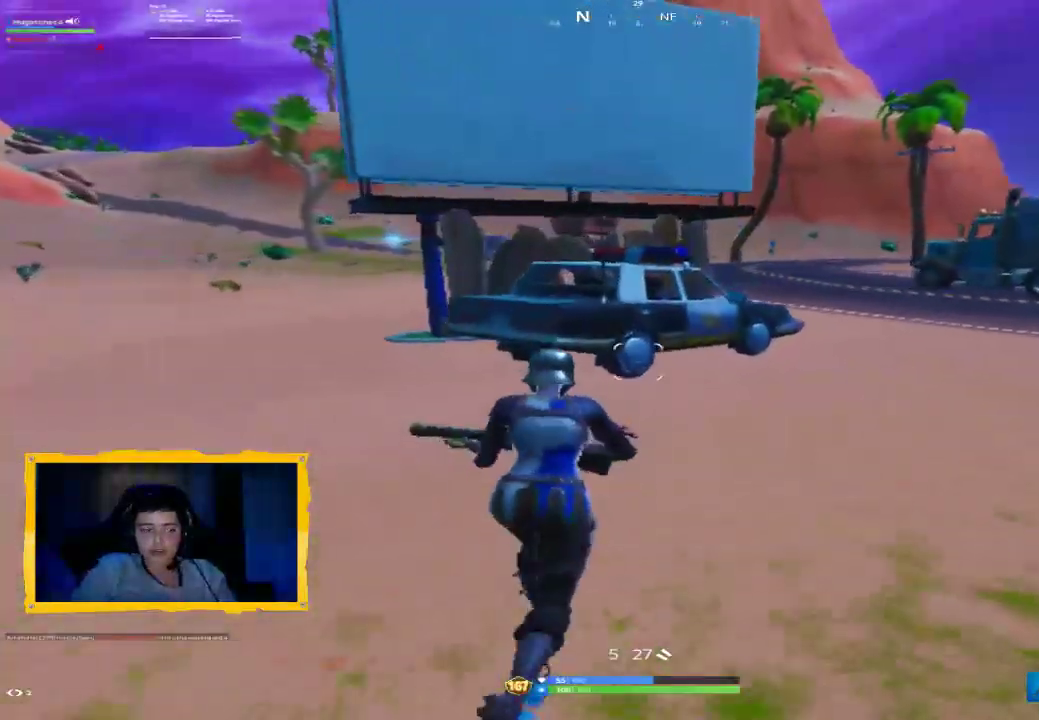
{"buttons": [], "left_stick": "up", "right_stick": "center", "events": []}
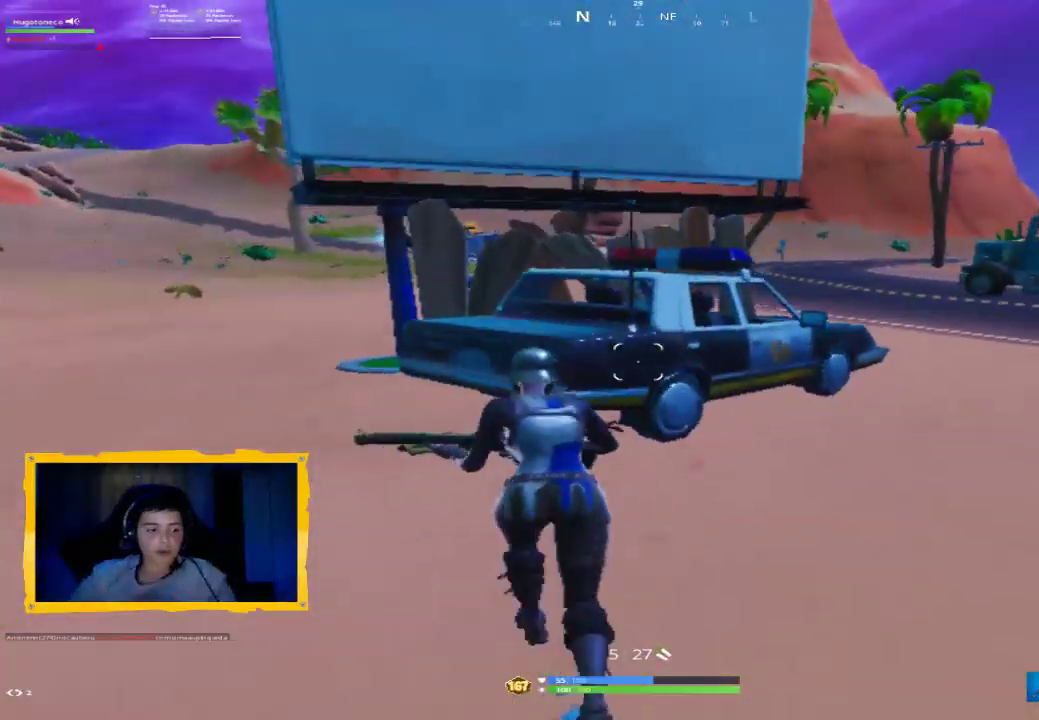
{"buttons": [], "left_stick": "up", "right_stick": "center", "events": [[333, "TRIANGLE", "down"], [400, "TRIANGLE", "up"]]}
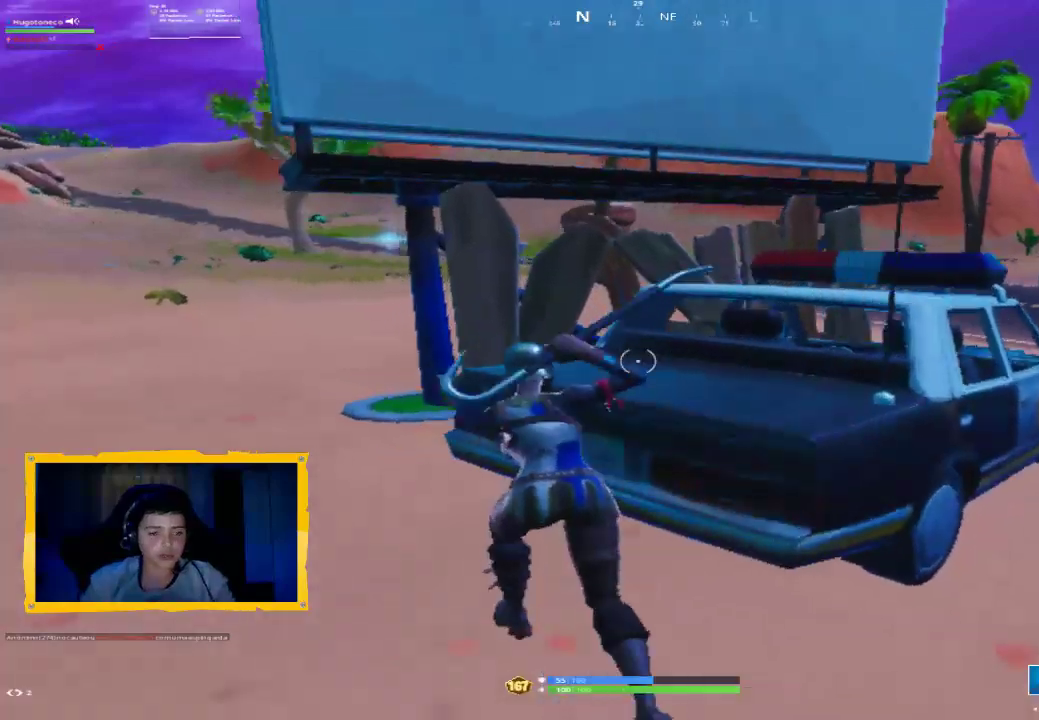
{"buttons": ["R2"], "left_stick": "up-right", "right_stick": "down-right", "events": [[33, "CROSS", "down"], [100, "CROSS", "up"], [200, "right_stick", "down"], [333, "left_stick", "up-right"], [367, "R2", "down"], [367, "right_stick", "down-right"]]}
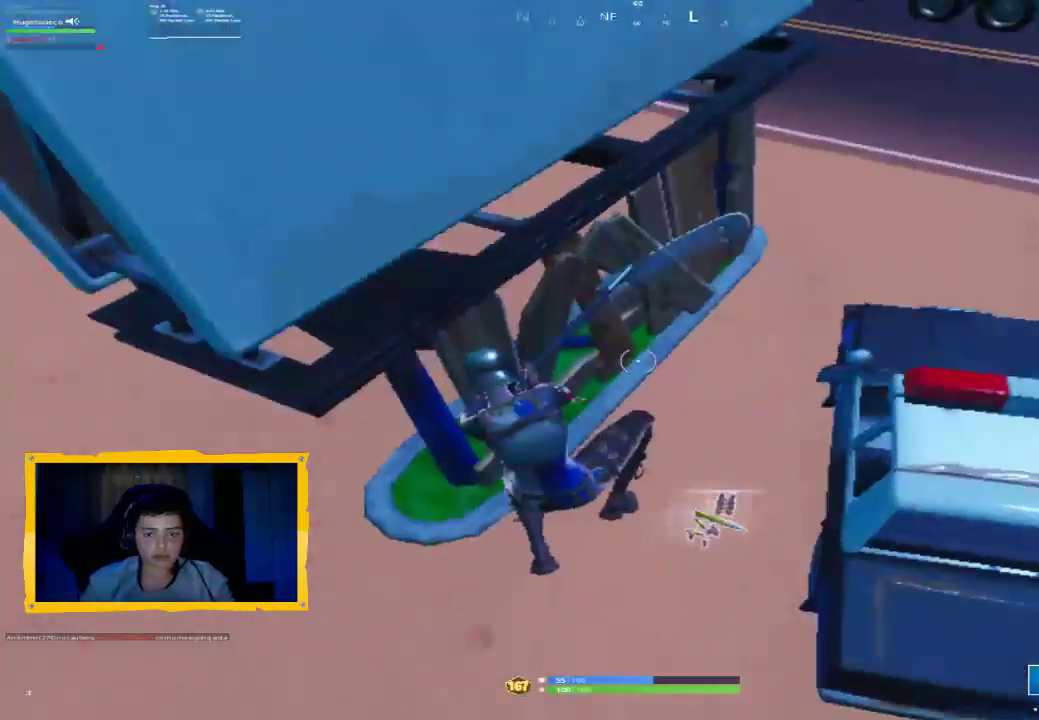
{"buttons": [], "left_stick": "right", "right_stick": "center", "events": [[33, "right_stick", "center"], [133, "left_stick", "down"], [167, "R2", "up"], [167, "right_stick", "up-right"], [267, "right_stick", "right"], [300, "left_stick", "right"], [433, "right_stick", "center"]]}
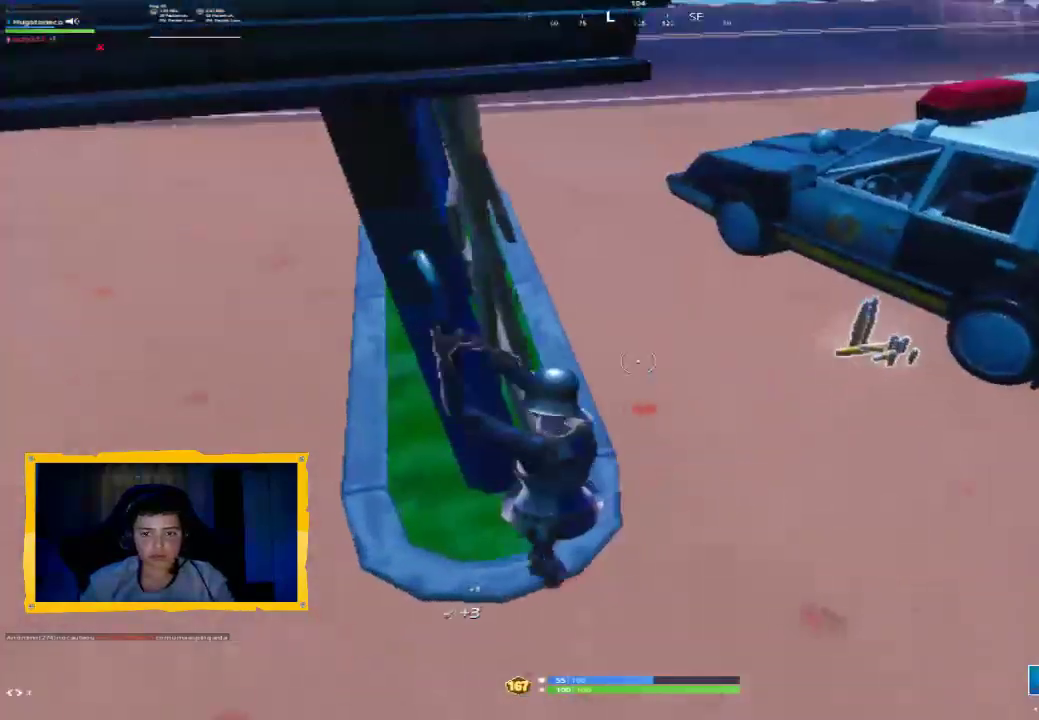
{"buttons": [], "left_stick": "right", "right_stick": "center", "events": [[400, "SQUARE", "down"], [467, "SQUARE", "up"]]}
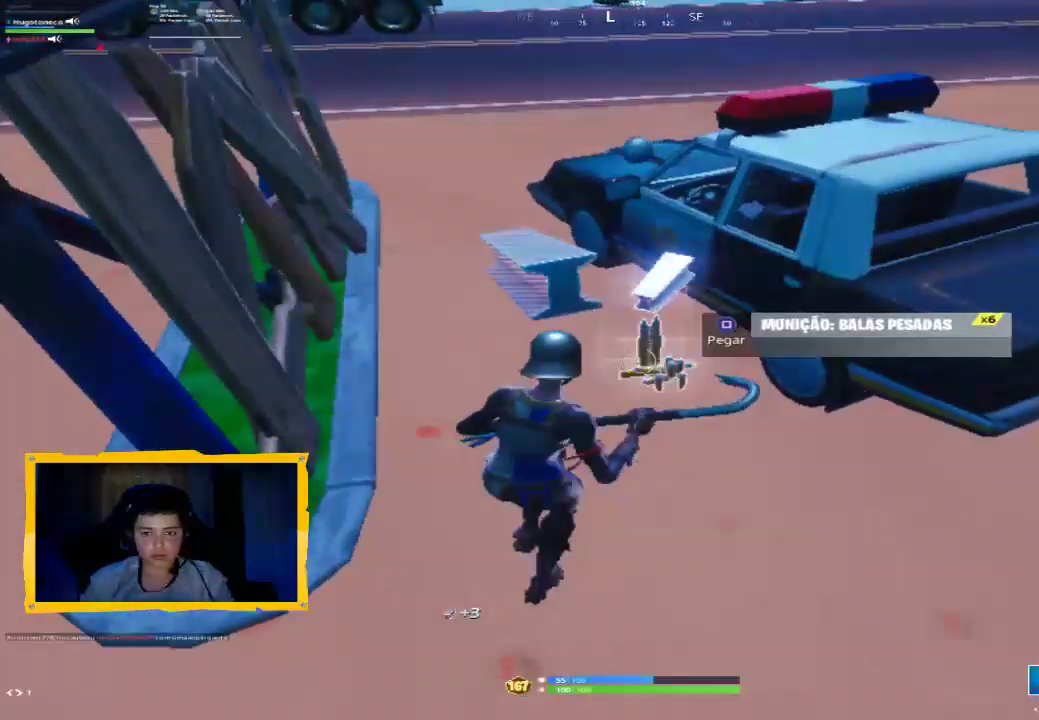
{"buttons": [], "left_stick": "left", "right_stick": "up-left", "events": [[33, "SQUARE", "down"], [67, "left_stick", "down"], [100, "SQUARE", "up"], [133, "left_stick", "down-left"], [167, "SQUARE", "down"], [233, "SQUARE", "up"], [233, "left_stick", "left"], [300, "SQUARE", "down"], [367, "SQUARE", "up"], [500, "right_stick", "up-left"]]}
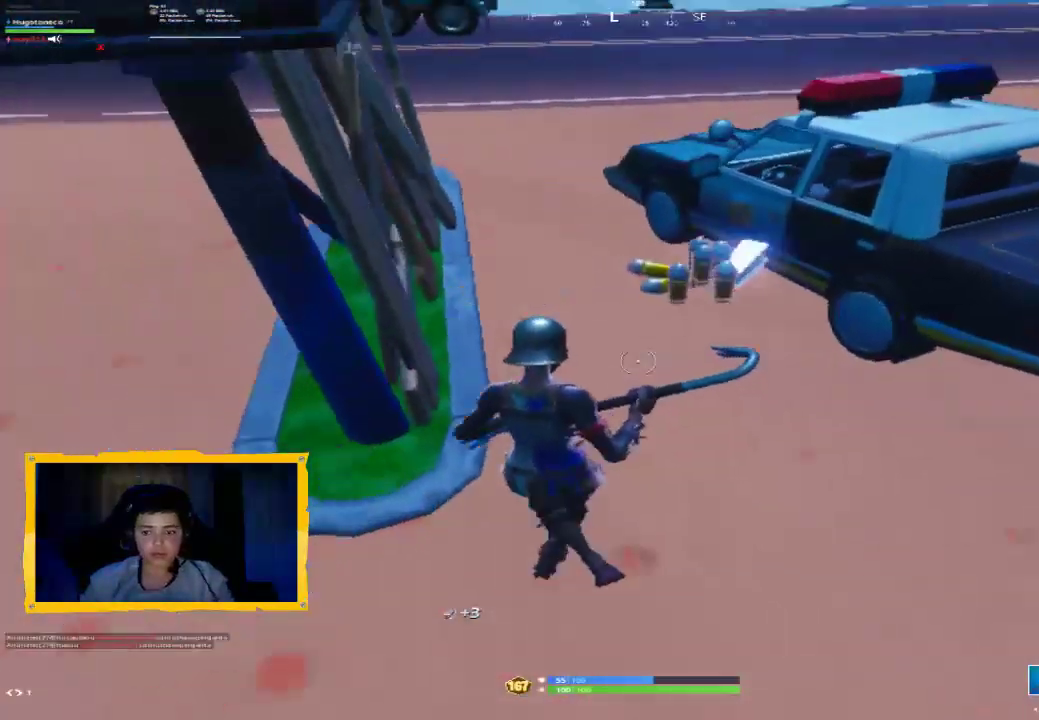
{"buttons": [], "left_stick": "down-left", "right_stick": "left", "events": [[133, "R2", "down"], [133, "left_stick", "up"], [200, "left_stick", "up-right"], [200, "right_stick", "center"], [333, "left_stick", "down-right"], [333, "right_stick", "left"], [367, "R2", "up"], [433, "left_stick", "down-left"]]}
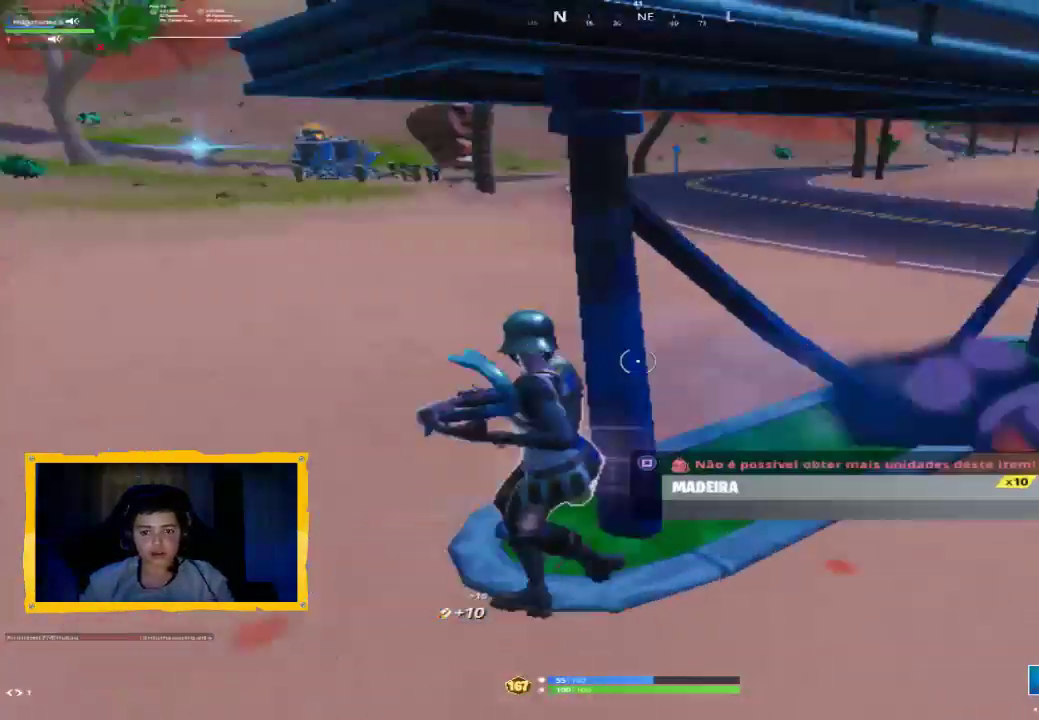
{"buttons": ["TRIANGLE"], "left_stick": "up", "right_stick": "center", "events": [[67, "left_stick", "up-left"], [133, "R1", "down"], [167, "right_stick", "center"], [200, "L3", "down"], [233, "R1", "up"], [333, "L3", "up"], [467, "left_stick", "up"], [500, "TRIANGLE", "down"]]}
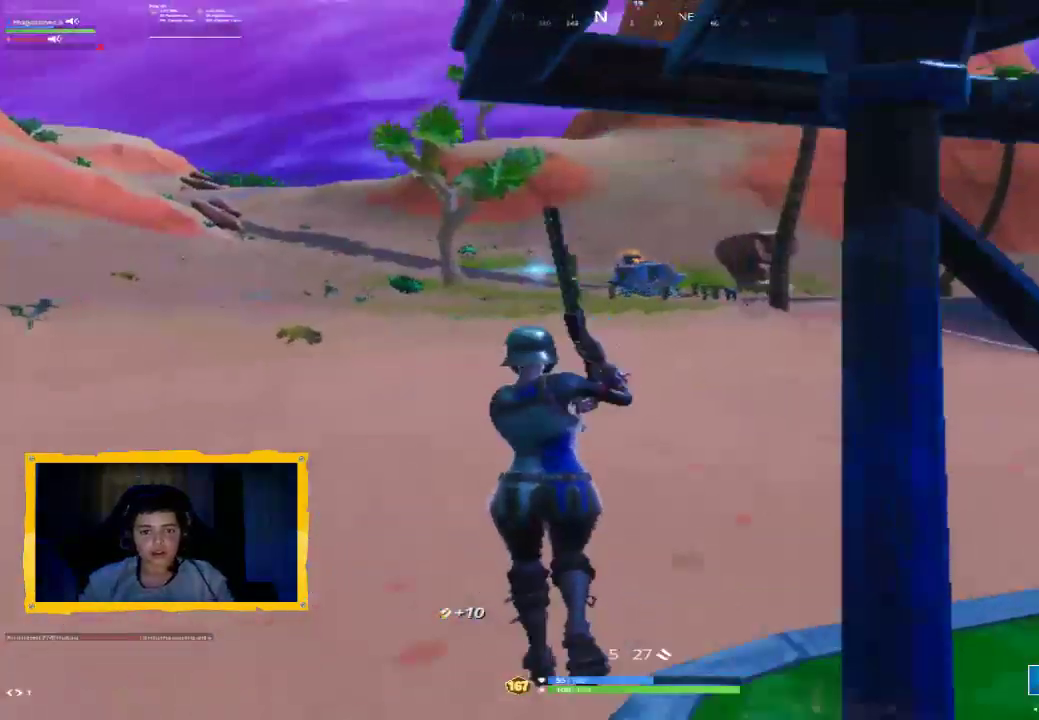
{"buttons": ["L3"], "left_stick": "up", "right_stick": "center", "events": [[67, "TRIANGLE", "up"], [300, "L3", "down"], [367, "L3", "up"], [467, "L3", "down"]]}
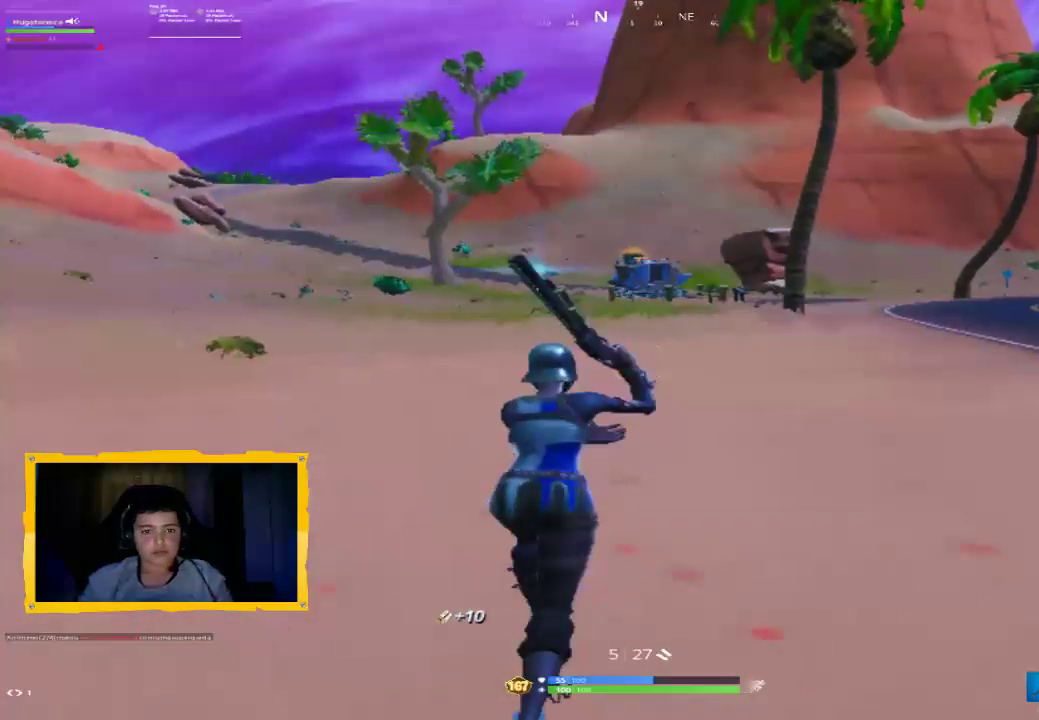
{"buttons": [], "left_stick": "up", "right_stick": "center", "events": [[67, "L3", "up"], [200, "L3", "down"], [267, "L3", "up"], [367, "L3", "down"], [467, "L3", "up"]]}
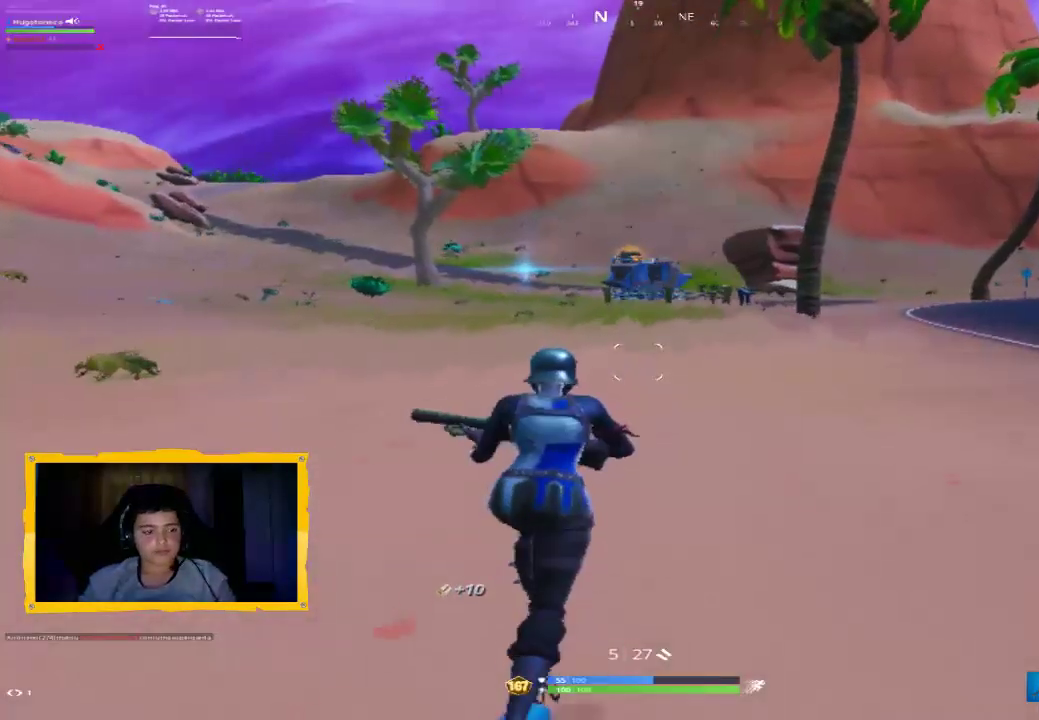
{"buttons": [], "left_stick": "up", "right_stick": "center", "events": [[33, "L3", "down"], [133, "L3", "up"], [267, "L3", "down"], [400, "L3", "up"]]}
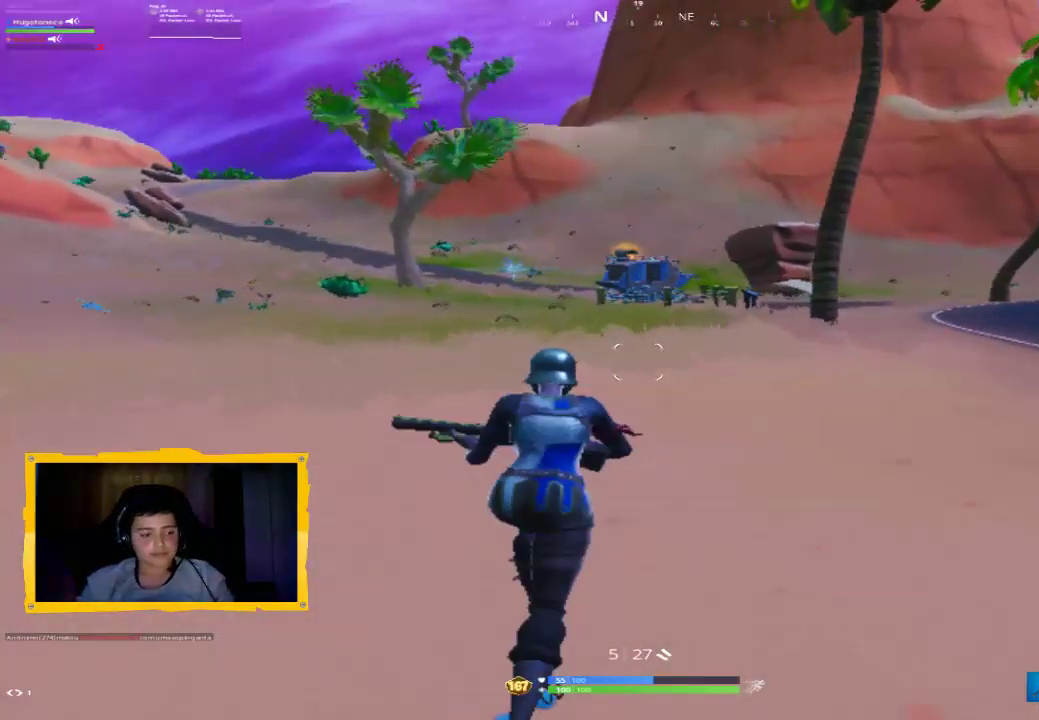
{"buttons": [], "left_stick": "up", "right_stick": "center", "events": []}